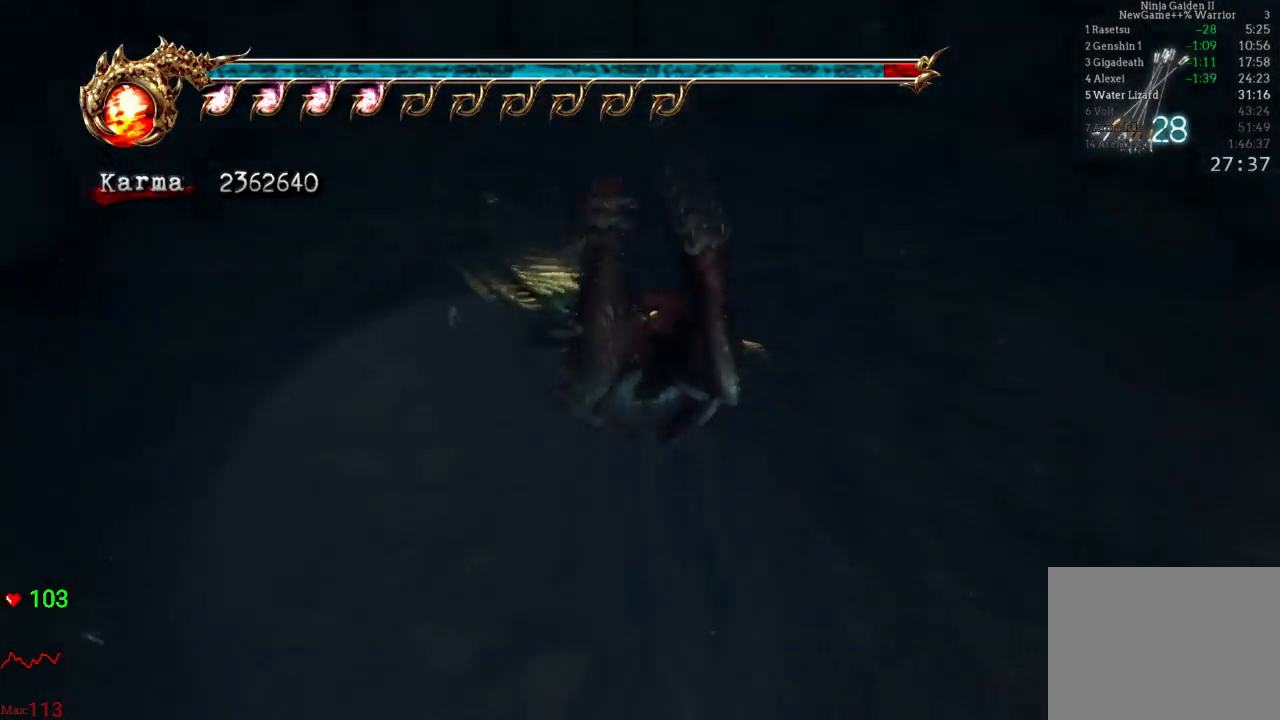
Gameplay with a controller (Xbox layout); each line is a JSON object with the inputs held at the frame after it. "events" lists button and stick changes between this image and that frame as [ms after this image, input, new state], when the widget could be followed in between. Not read: L3 R3.
{"buttons": ["A"], "left_stick": "down", "right_stick": "center", "events": []}
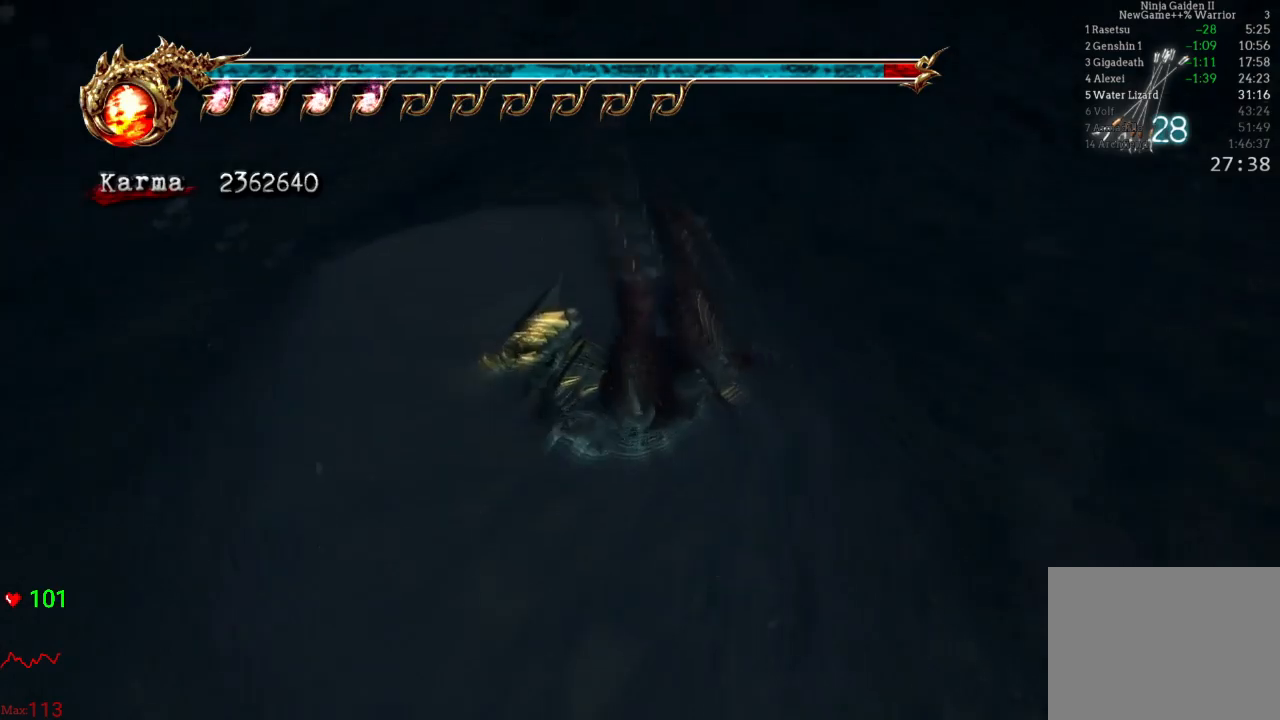
{"buttons": ["A"], "left_stick": "center", "right_stick": "center", "events": [[83, "A", "up"], [83, "left_stick", "center"], [167, "A", "down"]]}
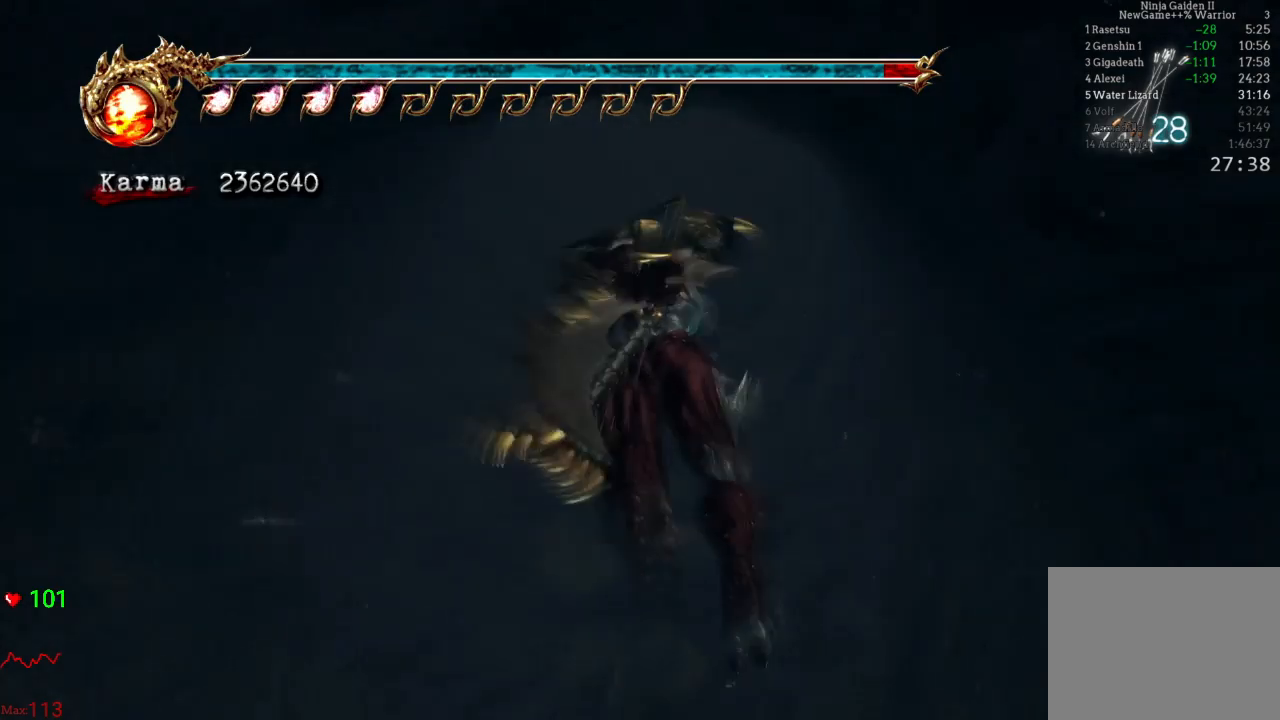
{"buttons": ["Y"], "left_stick": "center", "right_stick": "center", "events": [[200, "left_stick", "right"], [233, "A", "up"], [250, "left_stick", "center"], [367, "left_stick", "right"], [467, "Y", "down"], [467, "left_stick", "center"]]}
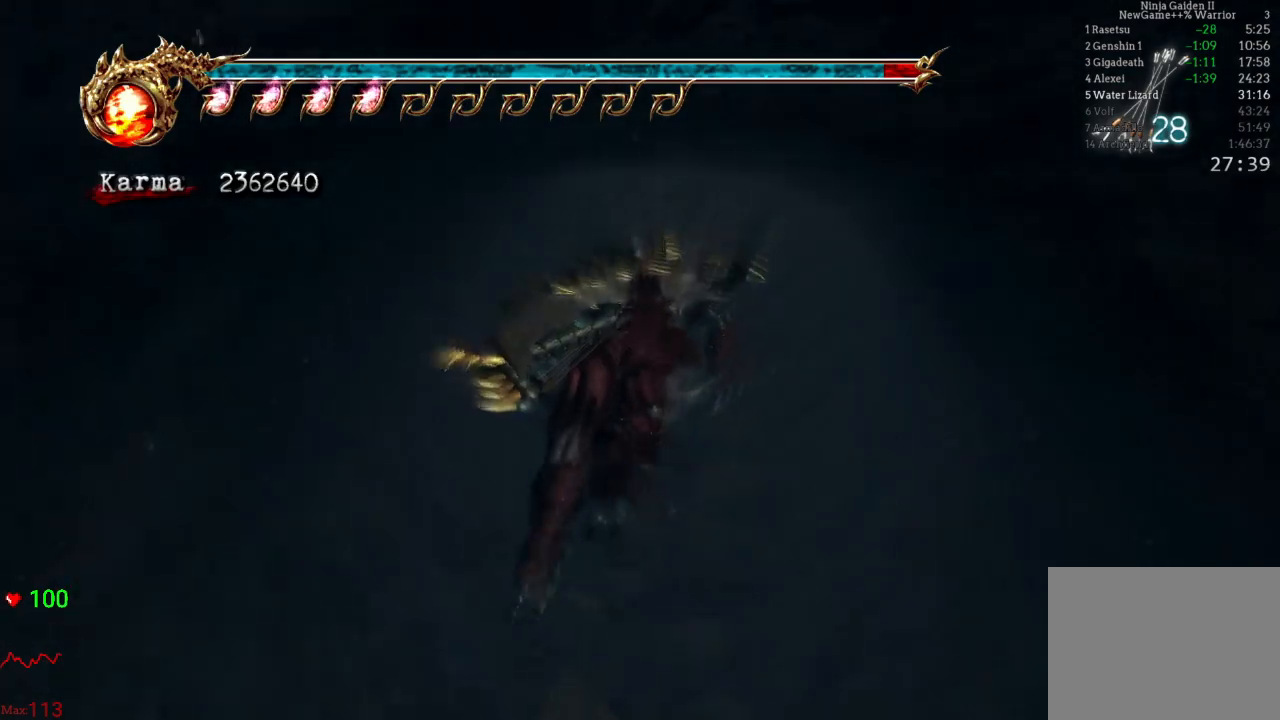
{"buttons": [], "left_stick": "center", "right_stick": "center", "events": [[83, "Y", "up"], [133, "Y", "down"], [250, "Y", "up"], [317, "Y", "down"], [417, "Y", "up"]]}
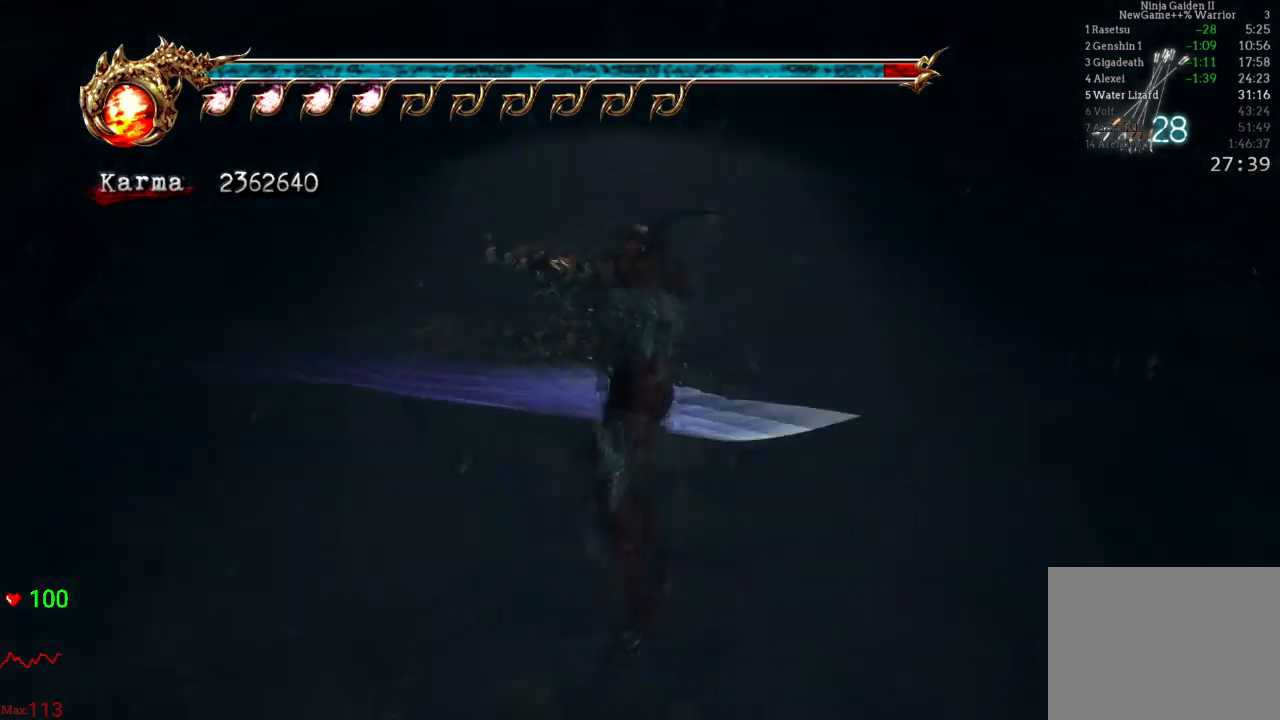
{"buttons": [], "left_stick": "center", "right_stick": "center", "events": [[17, "Y", "down"], [117, "Y", "up"]]}
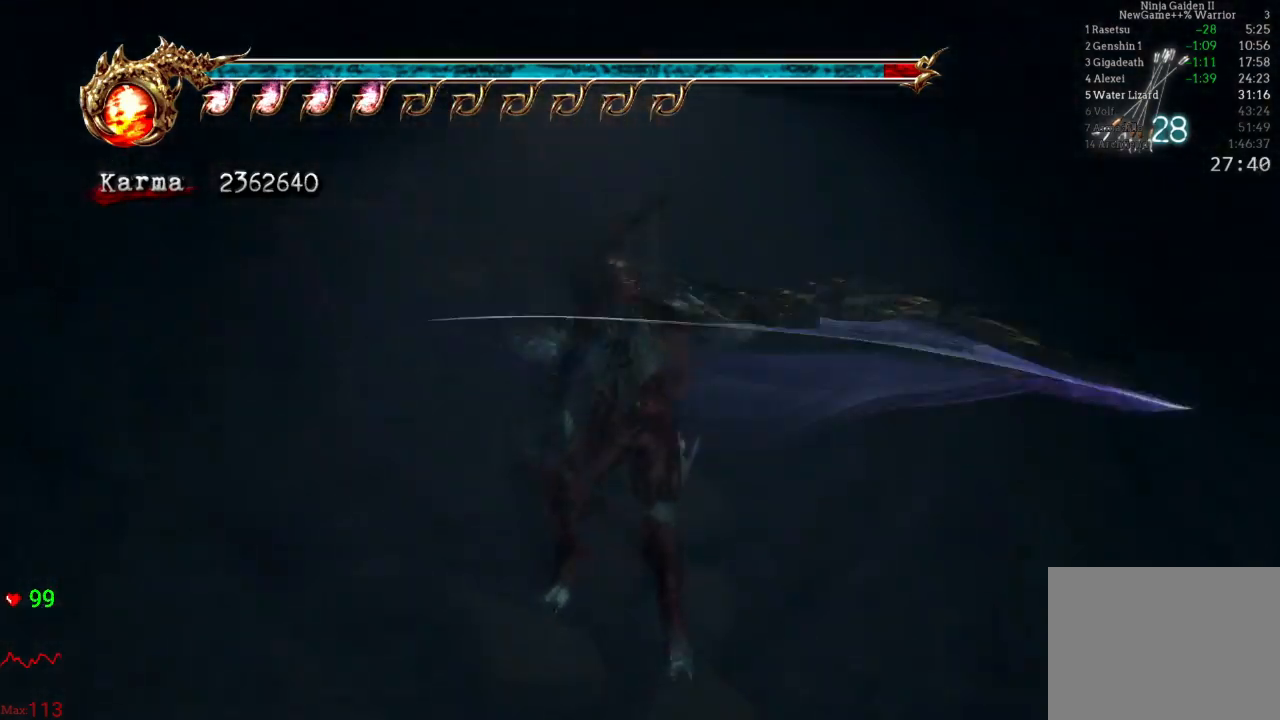
{"buttons": [], "left_stick": "center", "right_stick": "center", "events": []}
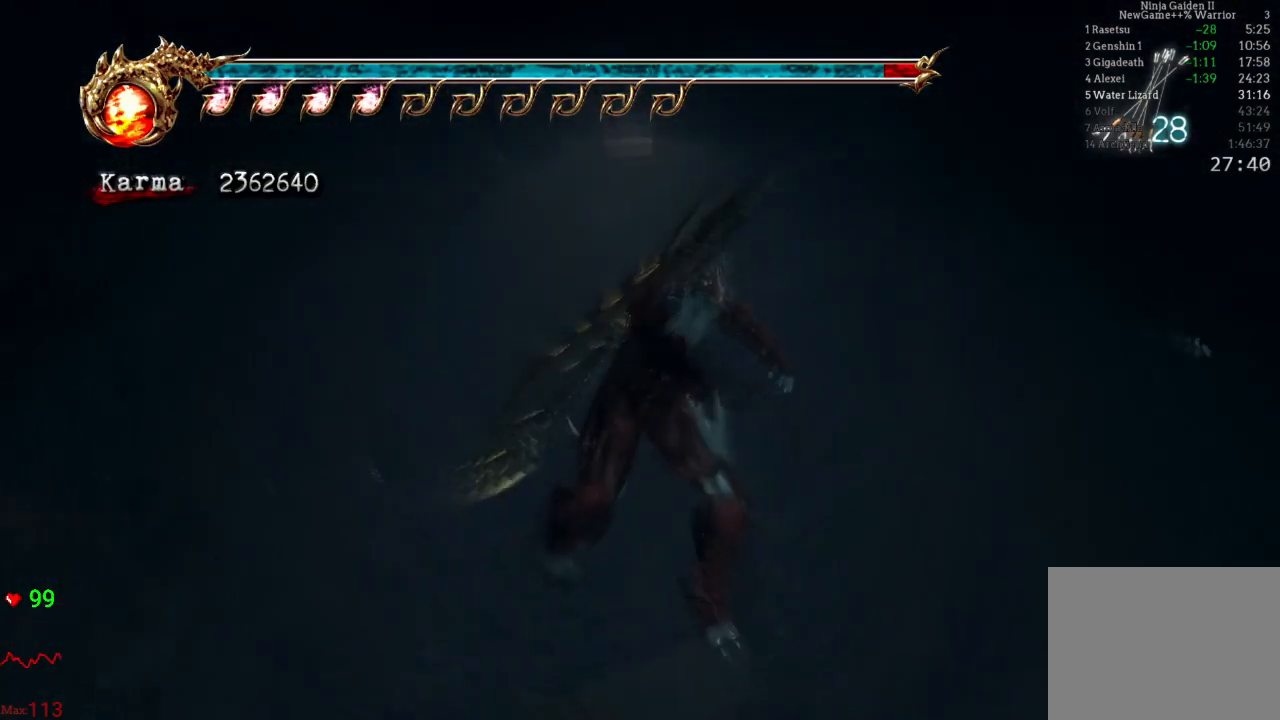
{"buttons": [], "left_stick": "center", "right_stick": "center", "events": [[183, "Y", "down"], [250, "Y", "up"], [367, "Y", "down"], [367, "left_stick", "left"], [467, "Y", "up"], [500, "left_stick", "center"]]}
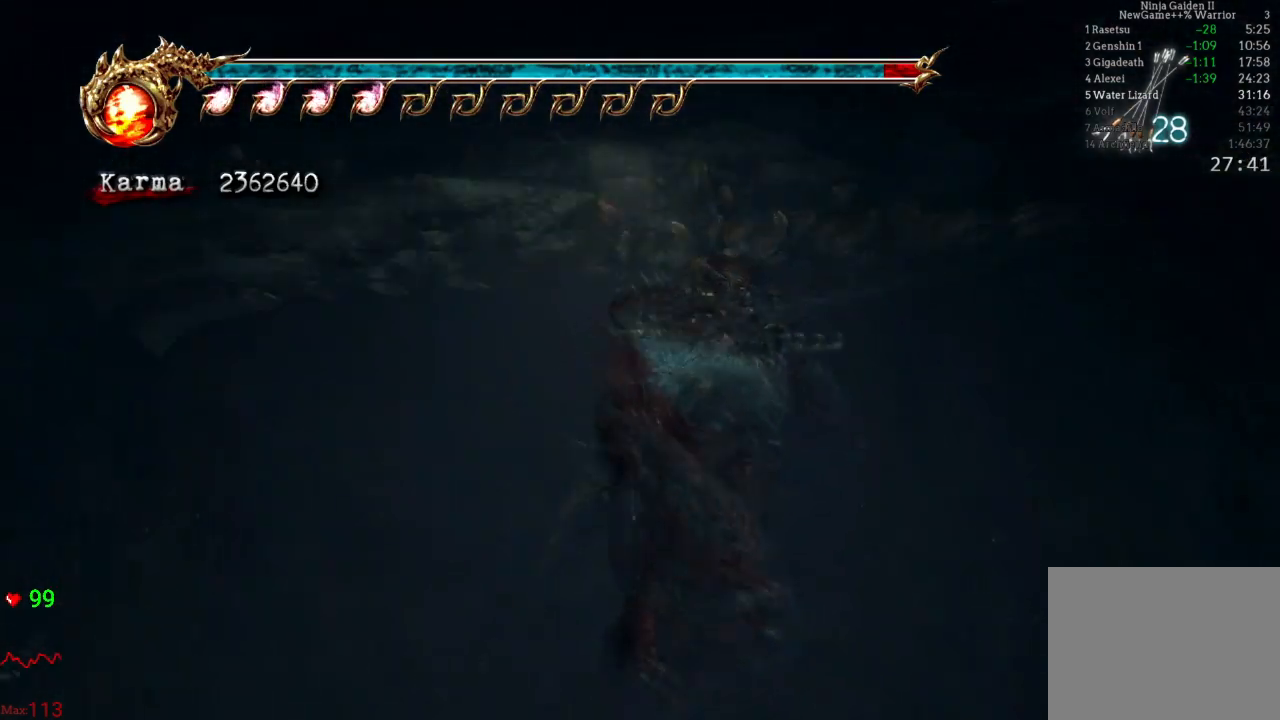
{"buttons": ["Y"], "left_stick": "center", "right_stick": "center", "events": [[33, "Y", "down"], [167, "Y", "up"], [217, "Y", "down"], [350, "Y", "up"], [417, "Y", "down"]]}
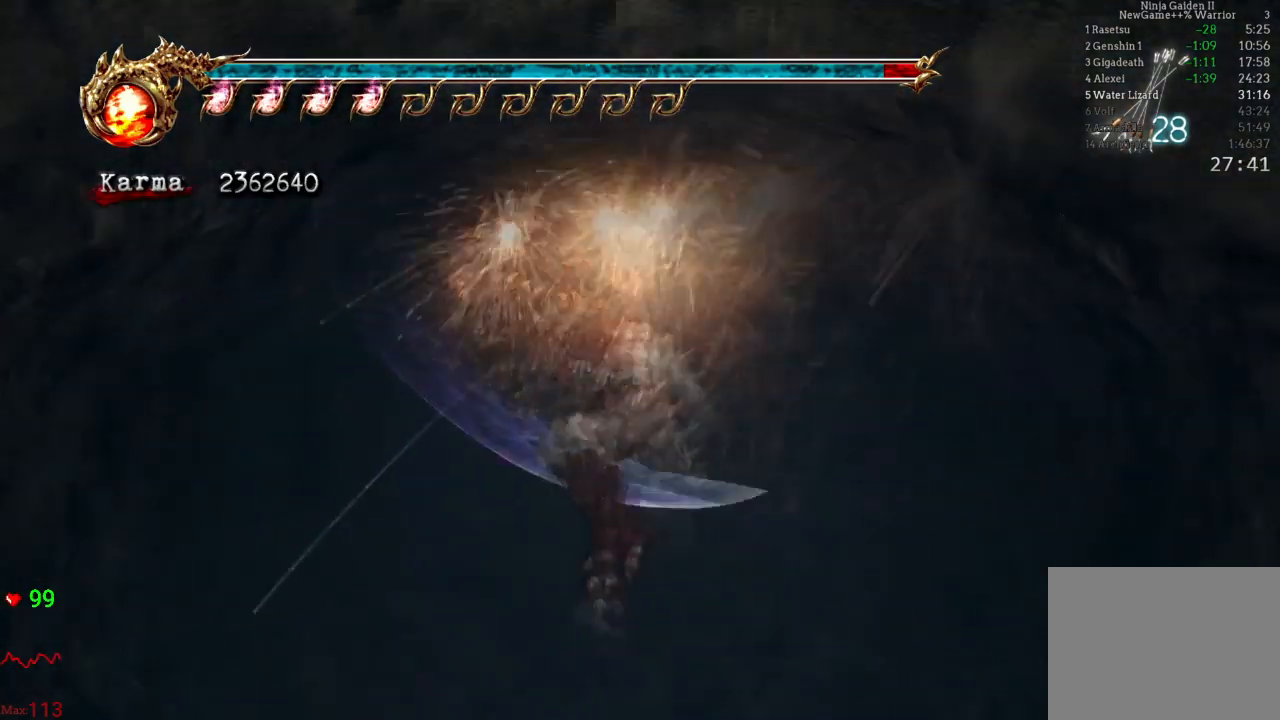
{"buttons": [], "left_stick": "center", "right_stick": "center", "events": [[33, "Y", "up"]]}
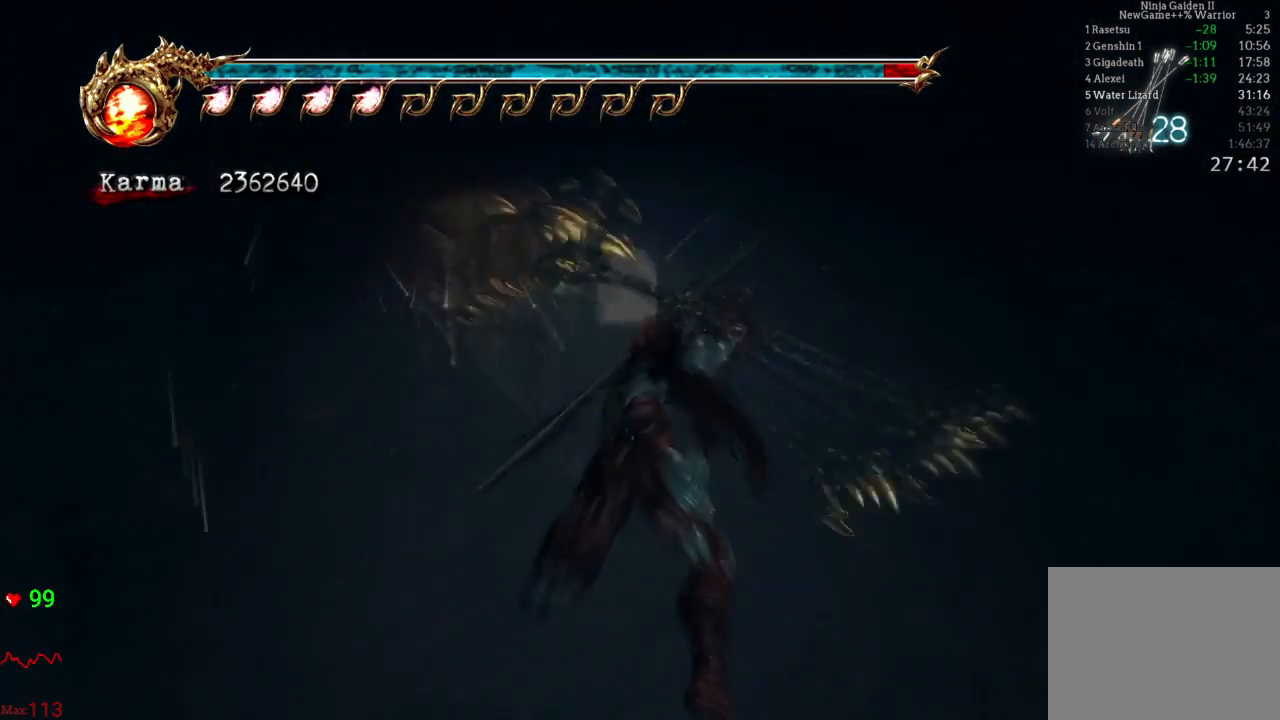
{"buttons": [], "left_stick": "center", "right_stick": "center", "events": [[267, "left_stick", "left"], [367, "left_stick", "center"]]}
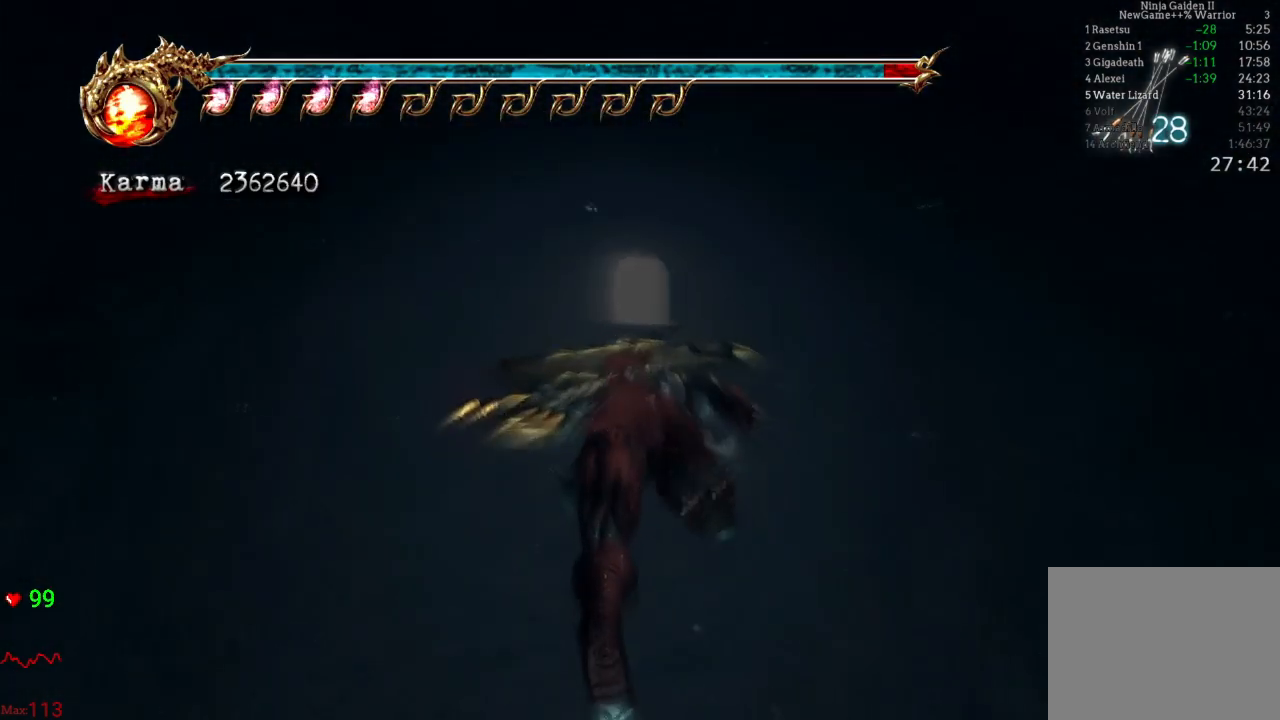
{"buttons": ["Y"], "left_stick": "center", "right_stick": "center", "events": [[200, "Y", "down"], [300, "Y", "up"], [367, "Y", "down"]]}
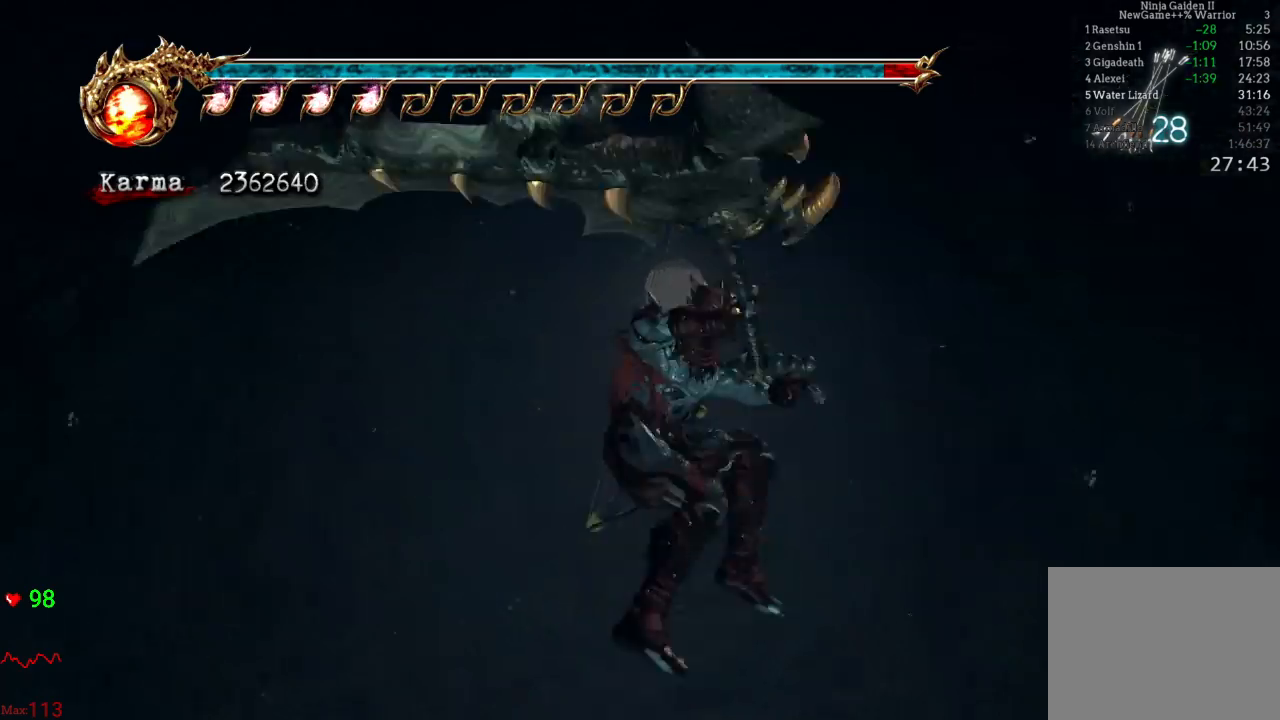
{"buttons": [], "left_stick": "center", "right_stick": "center", "events": [[17, "Y", "up"]]}
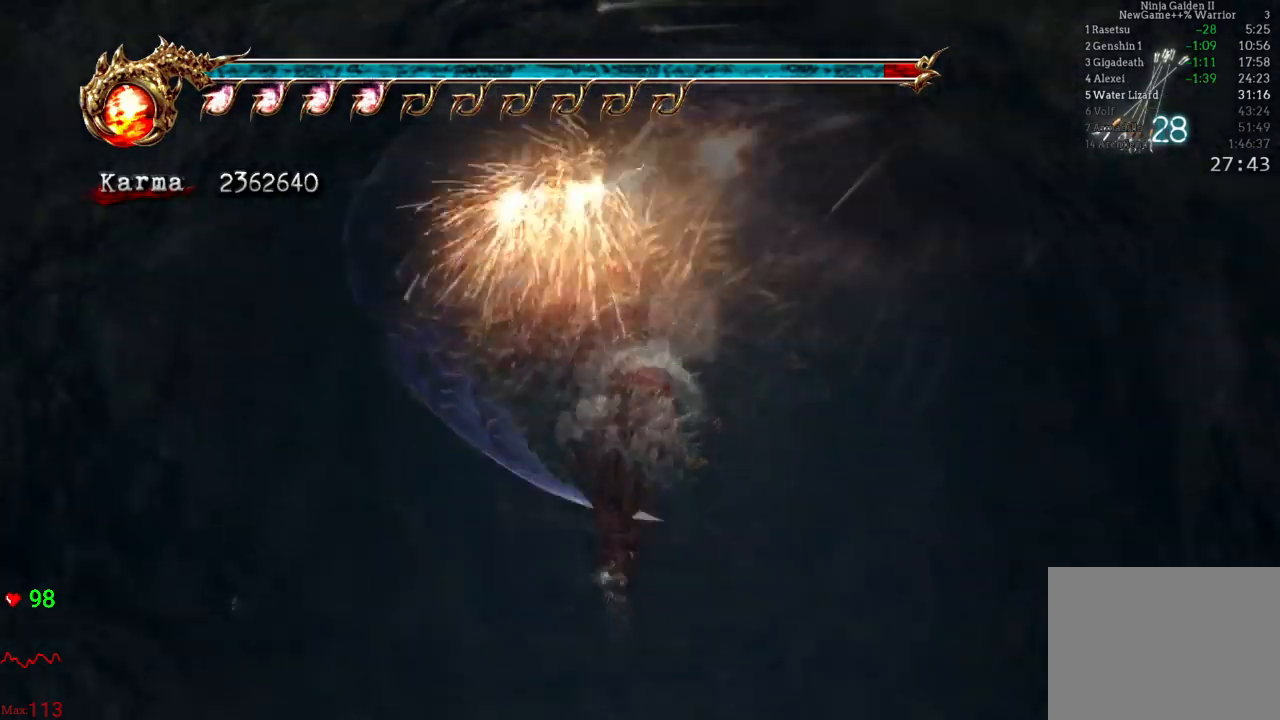
{"buttons": ["Y"], "left_stick": "center", "right_stick": "center", "events": [[233, "Y", "down"], [317, "Y", "up"], [400, "Y", "down"]]}
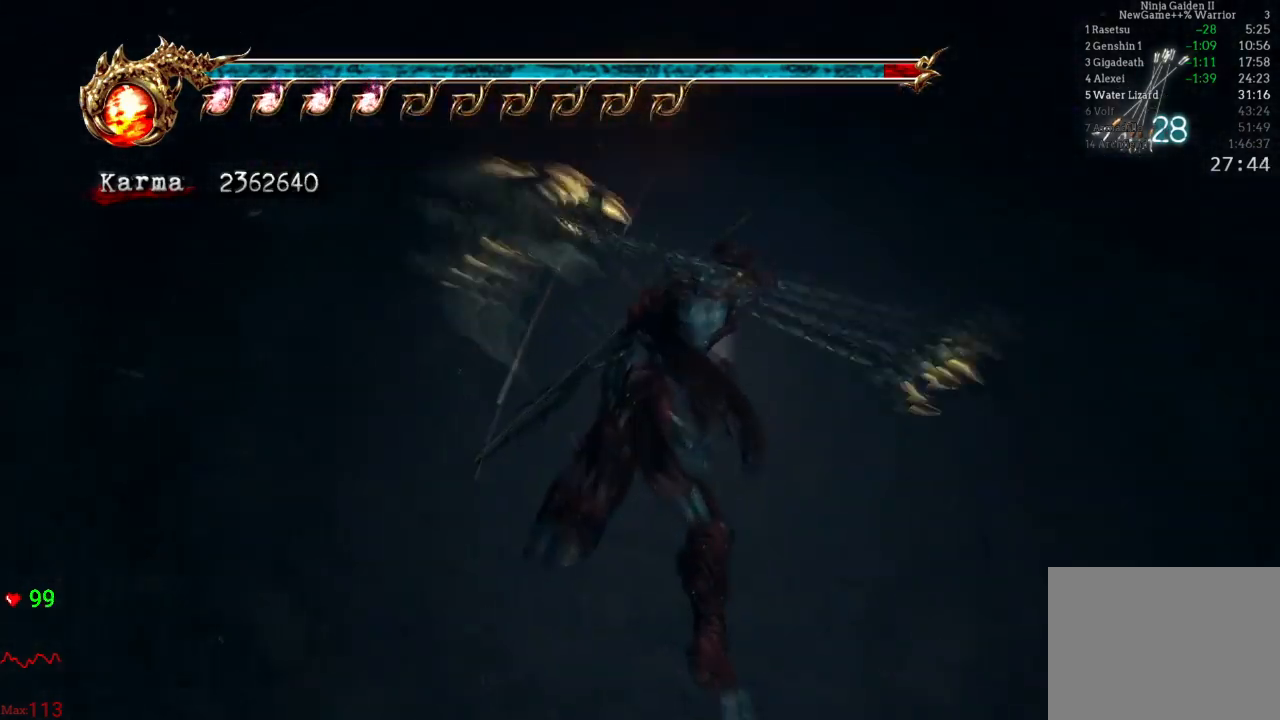
{"buttons": ["Y"], "left_stick": "center", "right_stick": "center", "events": [[17, "Y", "up"], [33, "Y", "down"], [183, "Y", "up"], [200, "Y", "down"], [317, "Y", "up"], [383, "Y", "down"]]}
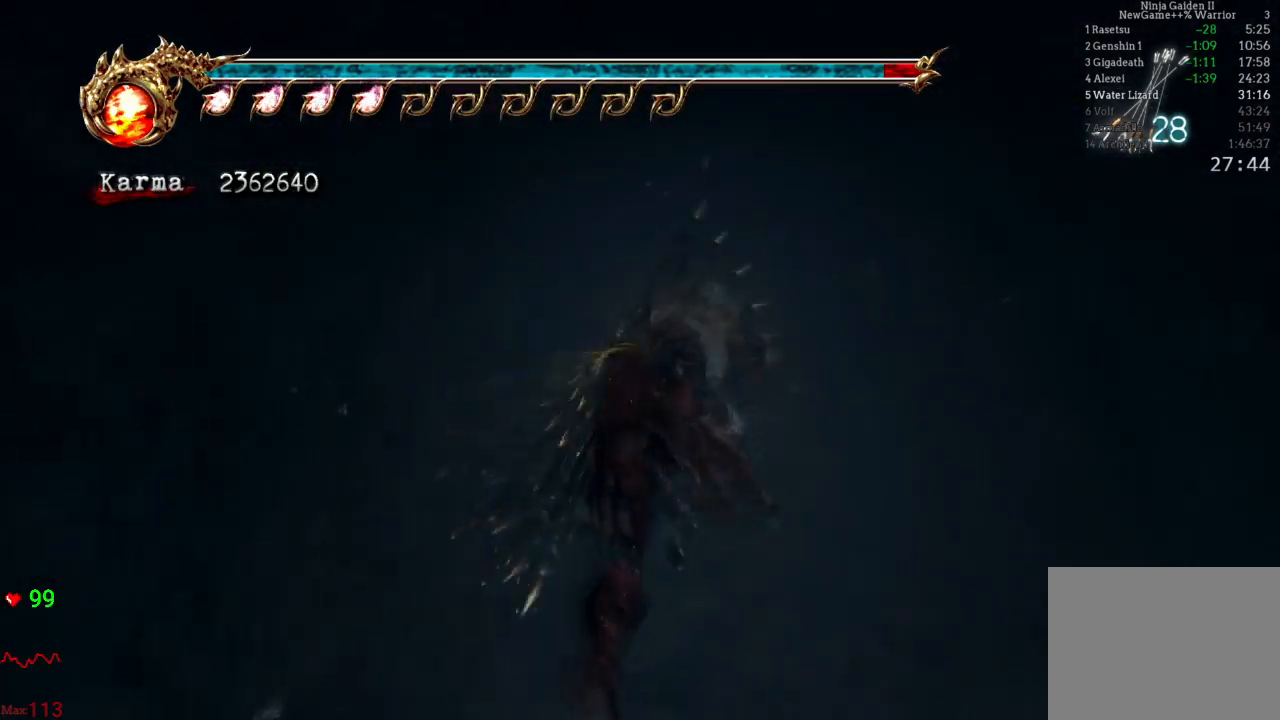
{"buttons": ["Y"], "left_stick": "center", "right_stick": "center", "events": [[17, "Y", "up"], [83, "Y", "down"], [183, "Y", "up"], [483, "Y", "down"]]}
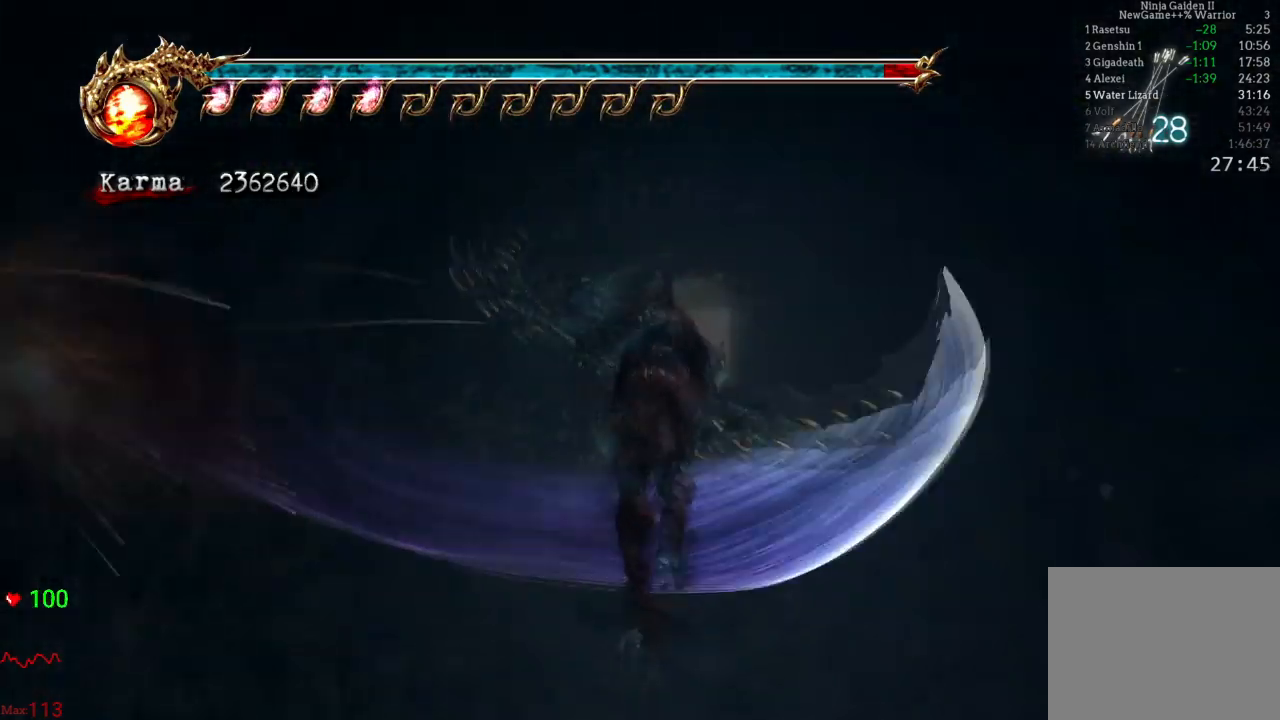
{"buttons": [], "left_stick": "center", "right_stick": "center", "events": [[33, "Y", "up"], [167, "Y", "down"], [267, "Y", "up"], [350, "Y", "down"], [383, "Y", "up"]]}
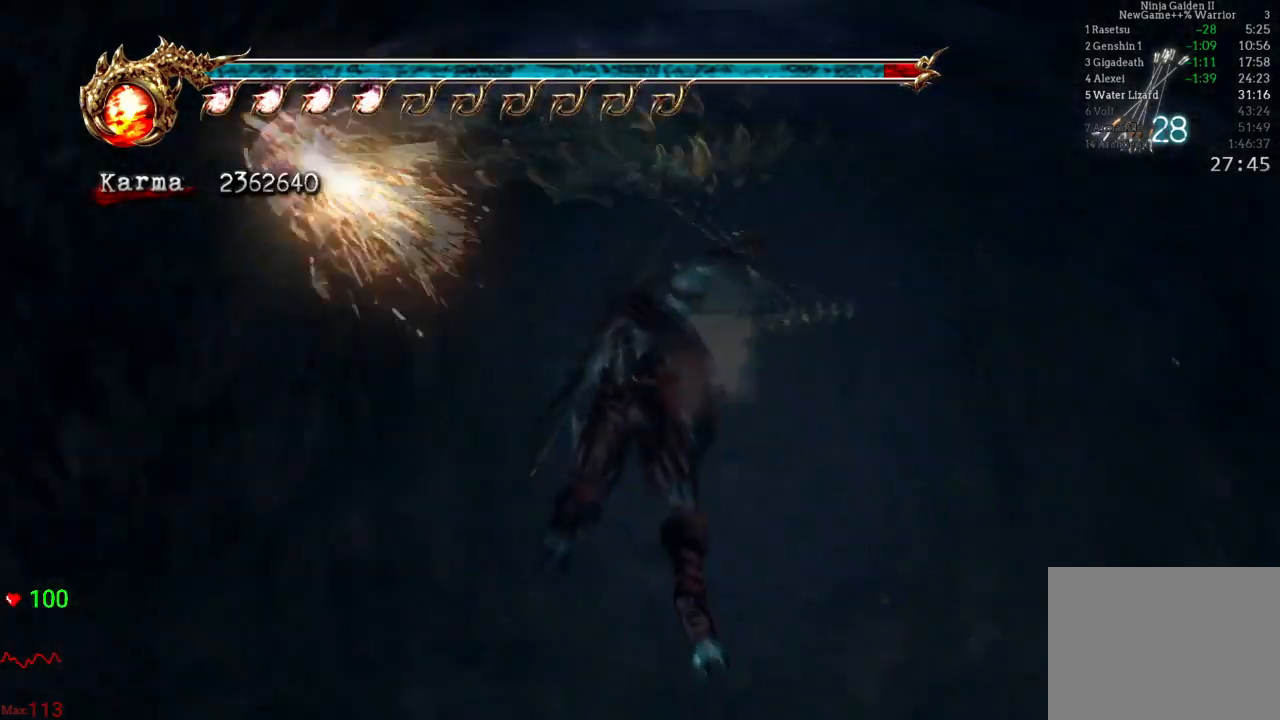
{"buttons": [], "left_stick": "center", "right_stick": "center", "events": [[183, "Y", "down"], [267, "Y", "up"], [367, "Y", "down"], [467, "Y", "up"]]}
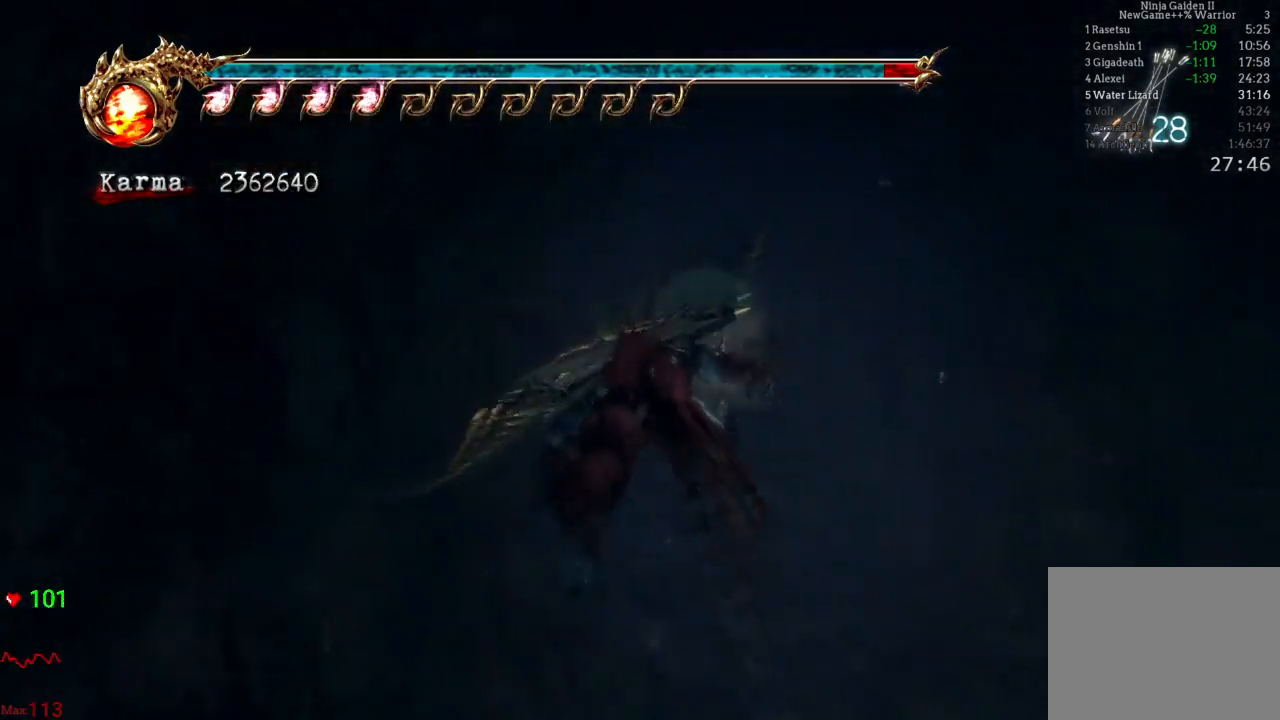
{"buttons": [], "left_stick": "center", "right_stick": "center", "events": [[33, "Y", "down"], [133, "Y", "up"], [200, "Y", "down"], [300, "Y", "up"]]}
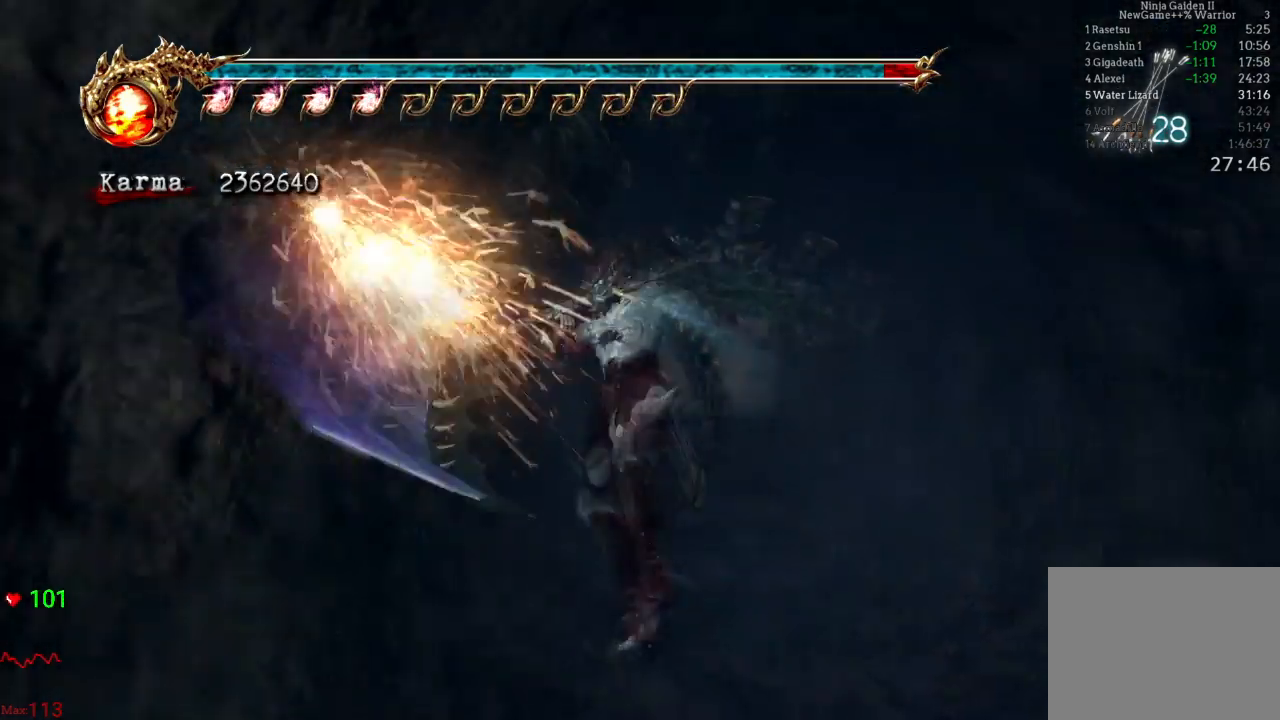
{"buttons": [], "left_stick": "center", "right_stick": "center", "events": []}
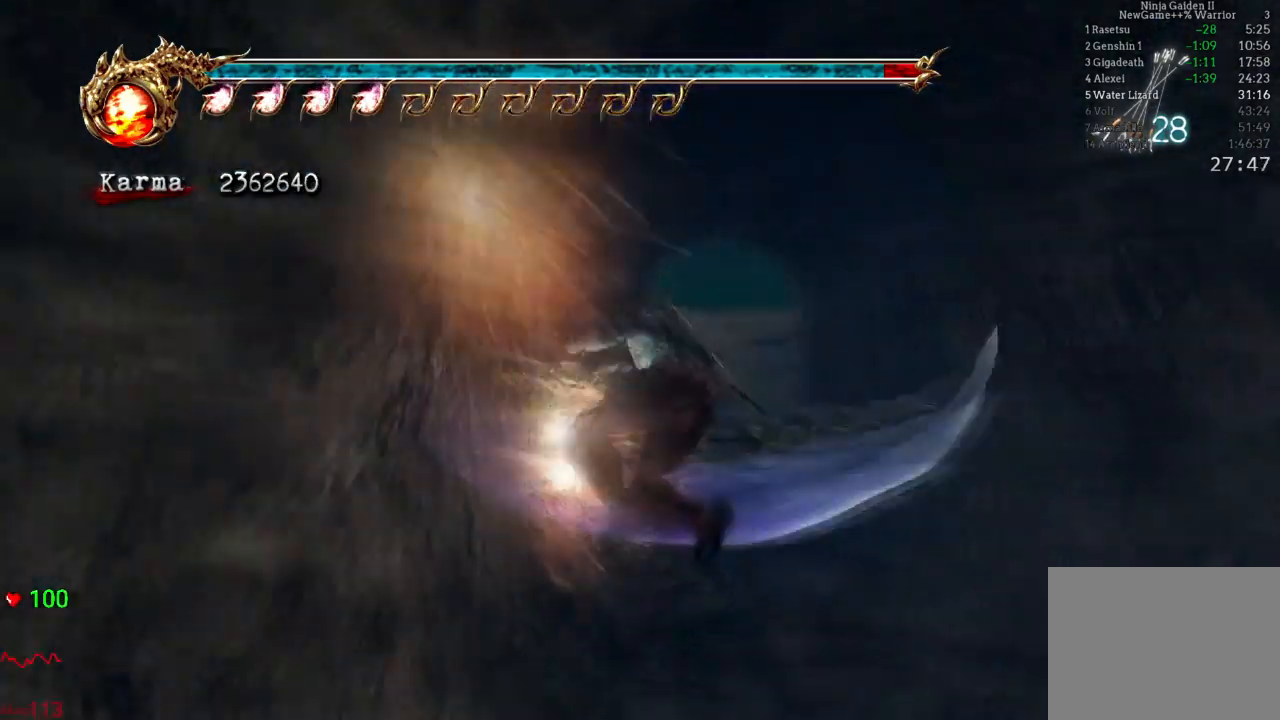
{"buttons": [], "left_stick": "center", "right_stick": "center", "events": [[233, "Y", "down"], [333, "Y", "up"], [417, "Y", "down"], [500, "Y", "up"]]}
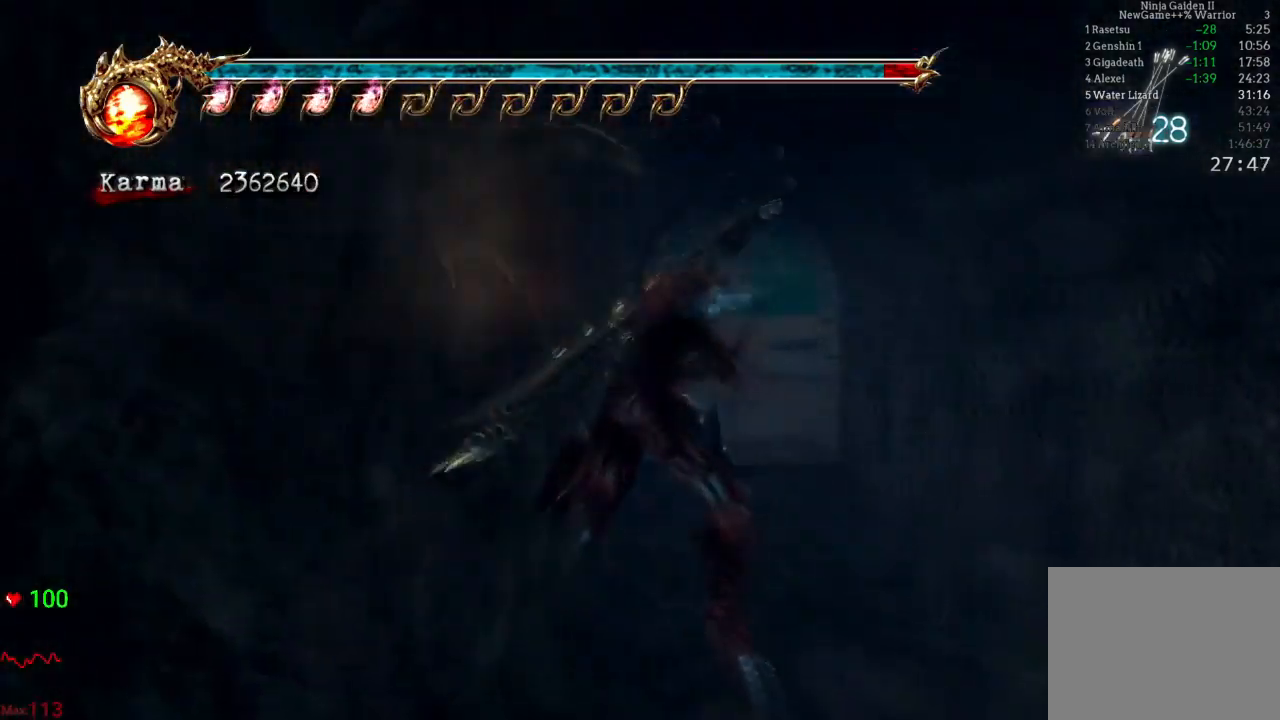
{"buttons": [], "left_stick": "center", "right_stick": "center", "events": [[67, "Y", "down"], [150, "Y", "up"], [233, "Y", "down"], [317, "Y", "up"]]}
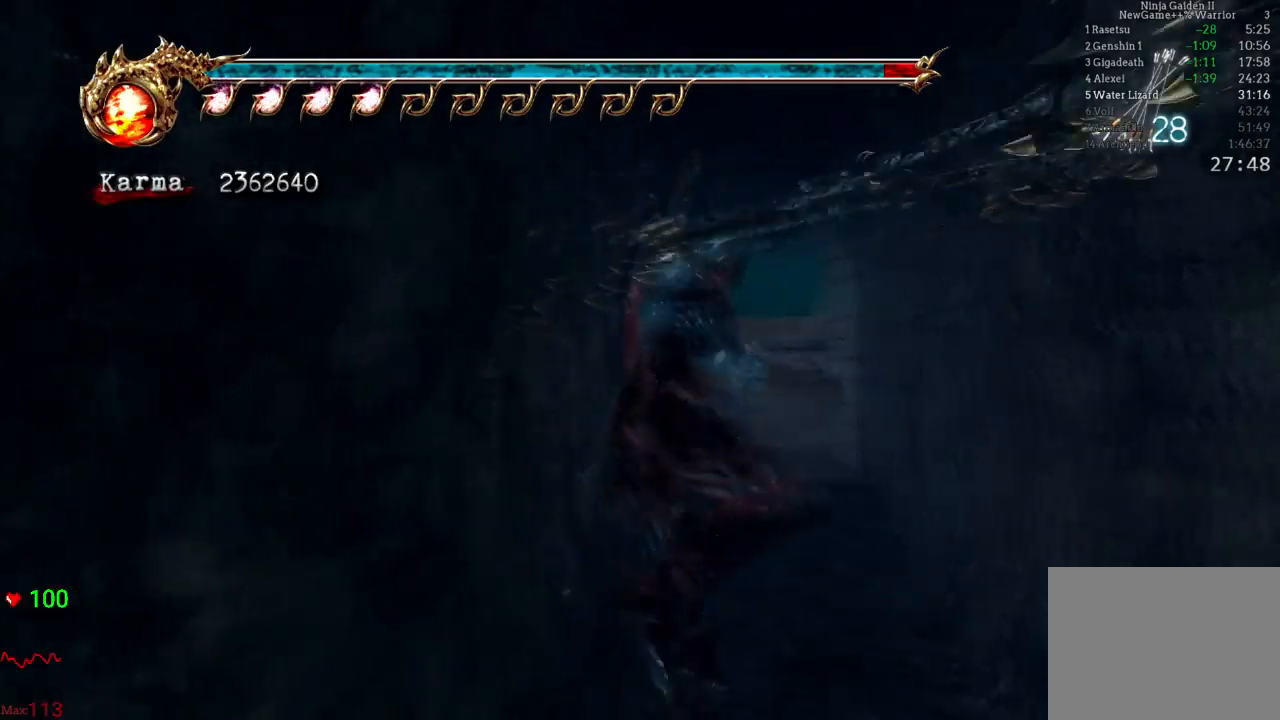
{"buttons": [], "left_stick": "center", "right_stick": "center", "events": []}
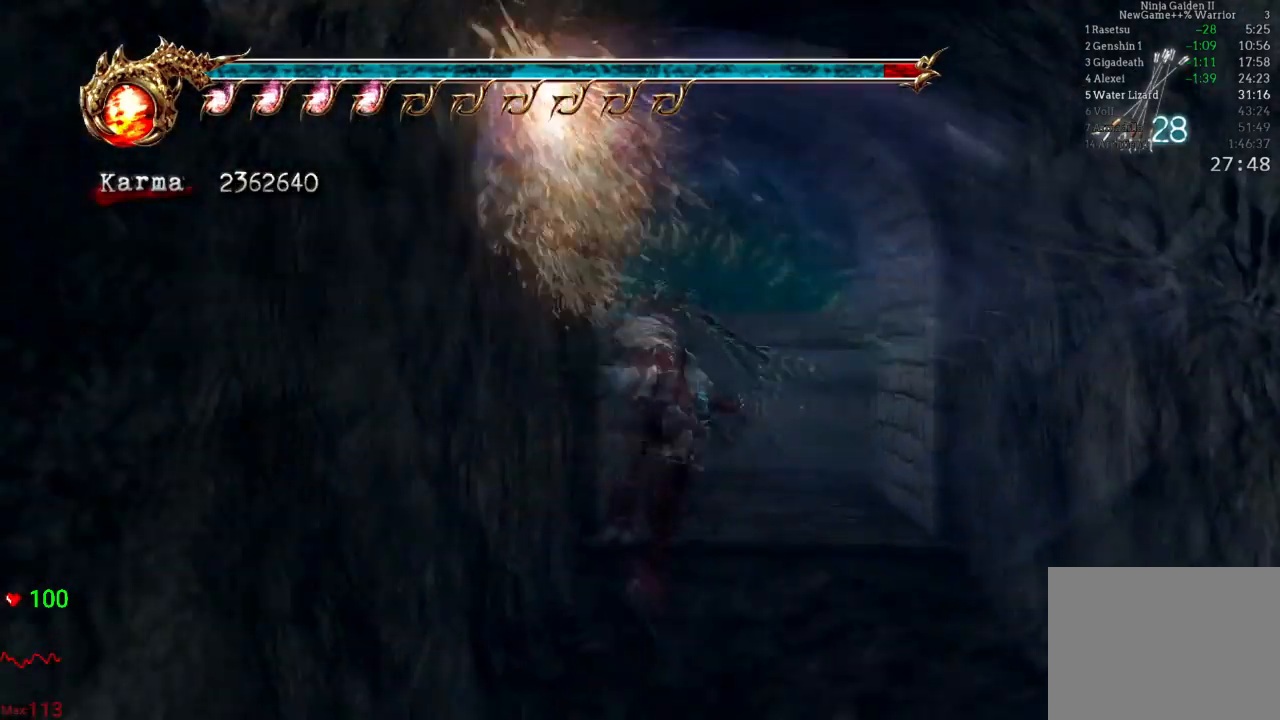
{"buttons": [], "left_stick": "center", "right_stick": "center", "events": []}
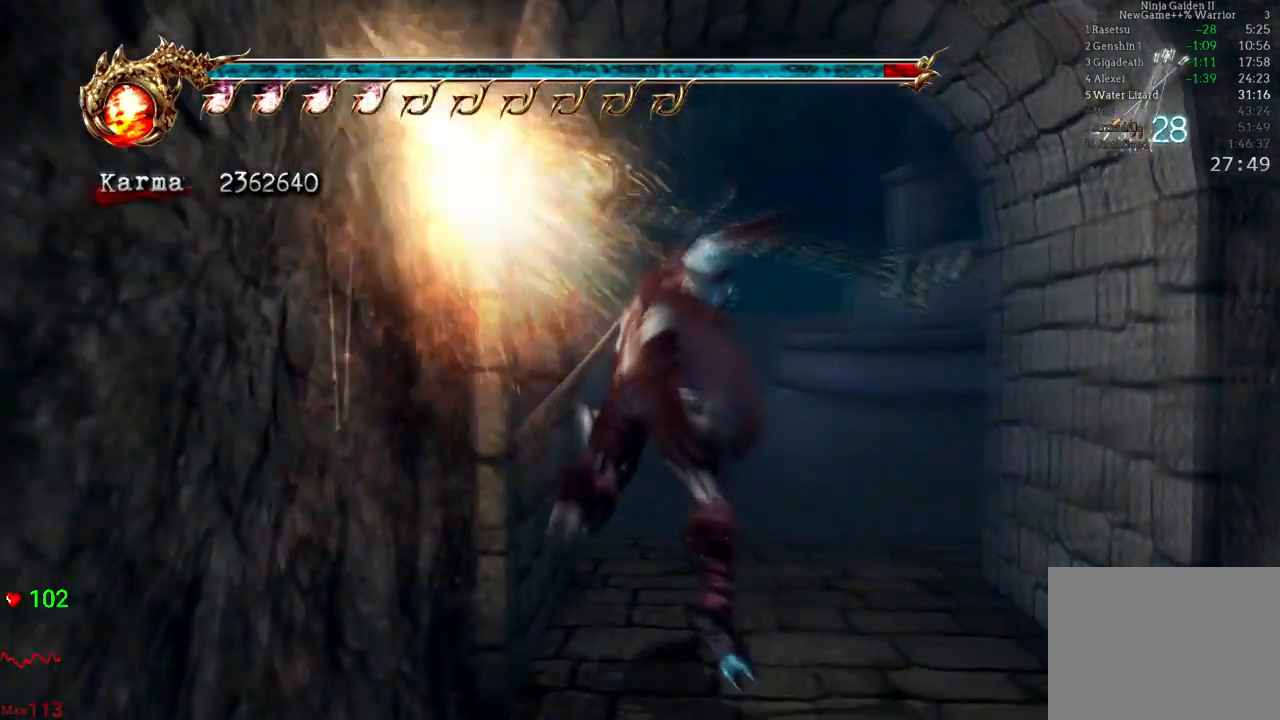
{"buttons": ["Y"], "left_stick": "center", "right_stick": "center", "events": [[133, "Y", "down"], [233, "Y", "up"], [300, "Y", "down"], [400, "Y", "up"], [467, "Y", "down"]]}
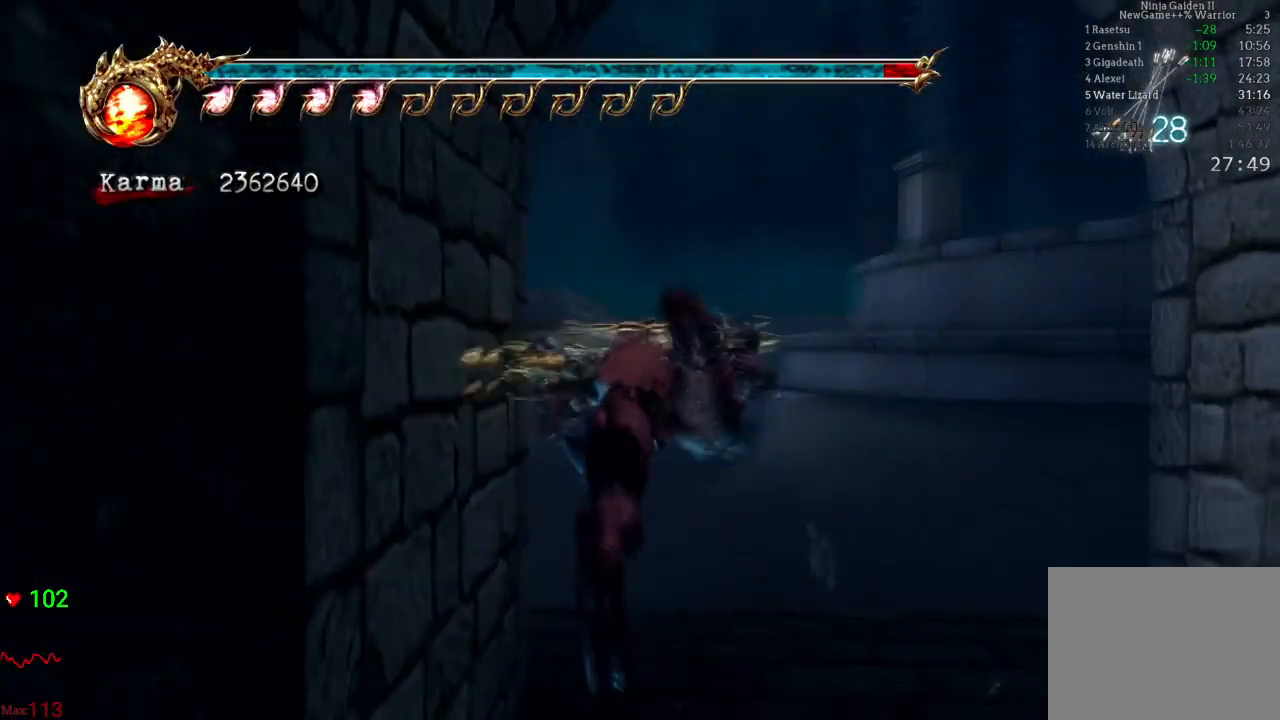
{"buttons": [], "left_stick": "center", "right_stick": "center", "events": [[33, "Y", "up"], [133, "Y", "down"], [183, "Y", "up"], [250, "Y", "down"], [300, "Y", "up"]]}
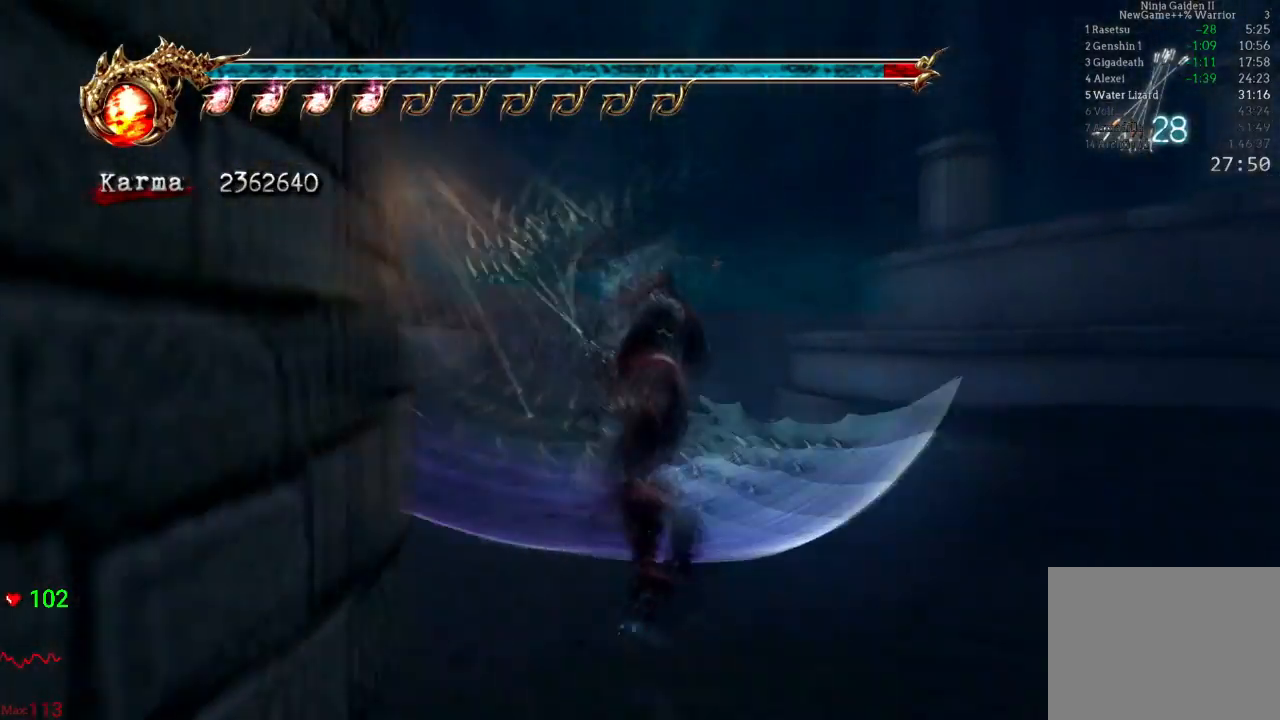
{"buttons": [], "left_stick": "center", "right_stick": "center", "events": []}
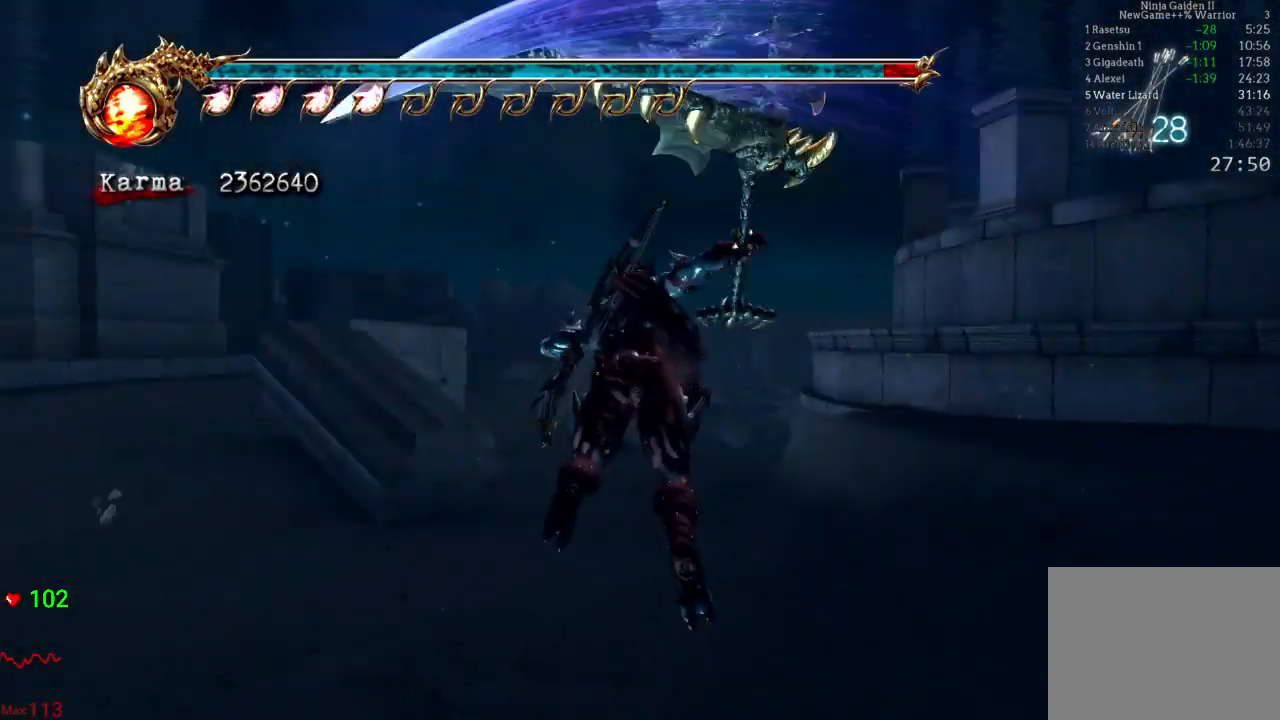
{"buttons": [], "left_stick": "left", "right_stick": "center", "events": [[400, "left_stick", "left"]]}